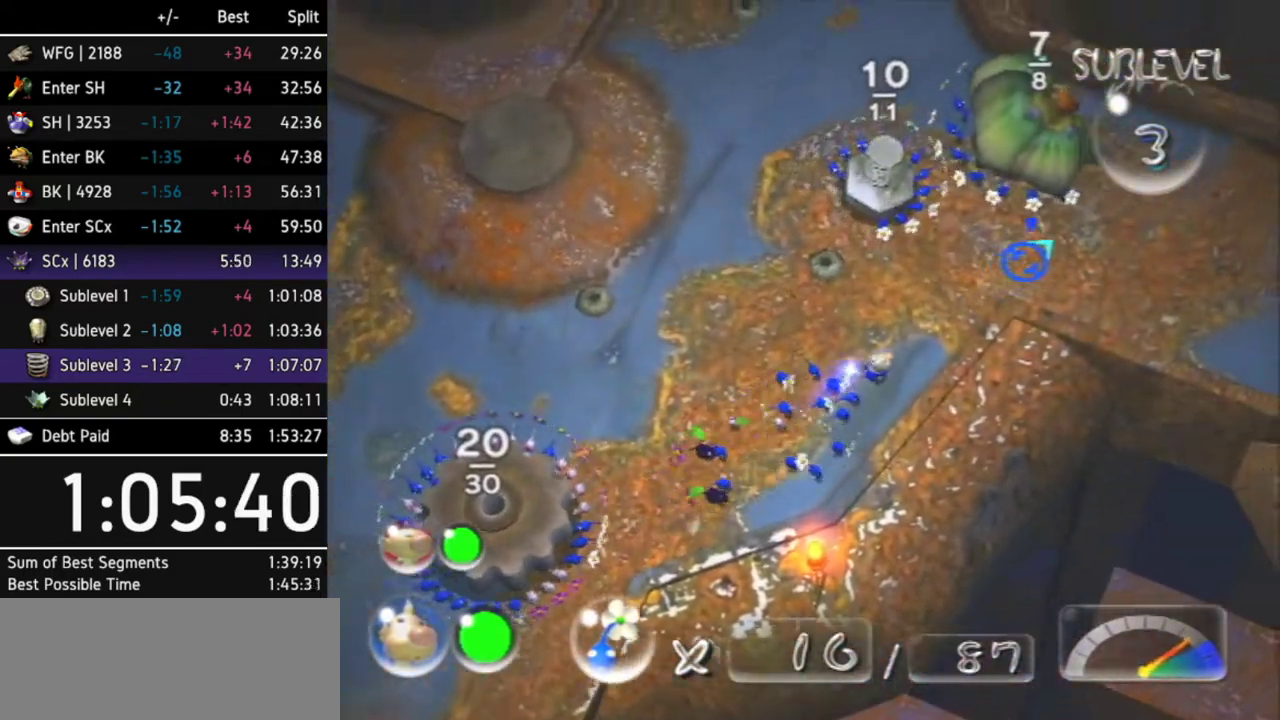
Gameplay with a controller (Nintendo layout); each line is a JSON object with the inputs held at the frame after it. "events" lists button and stick changes between this image and that frame as [ms after this image, input, new state], when the widget could be followed in between. Not read: L3 R3.
{"buttons": [], "left_stick": "right", "right_stick": "center", "events": [[400, "left_stick", "right"]]}
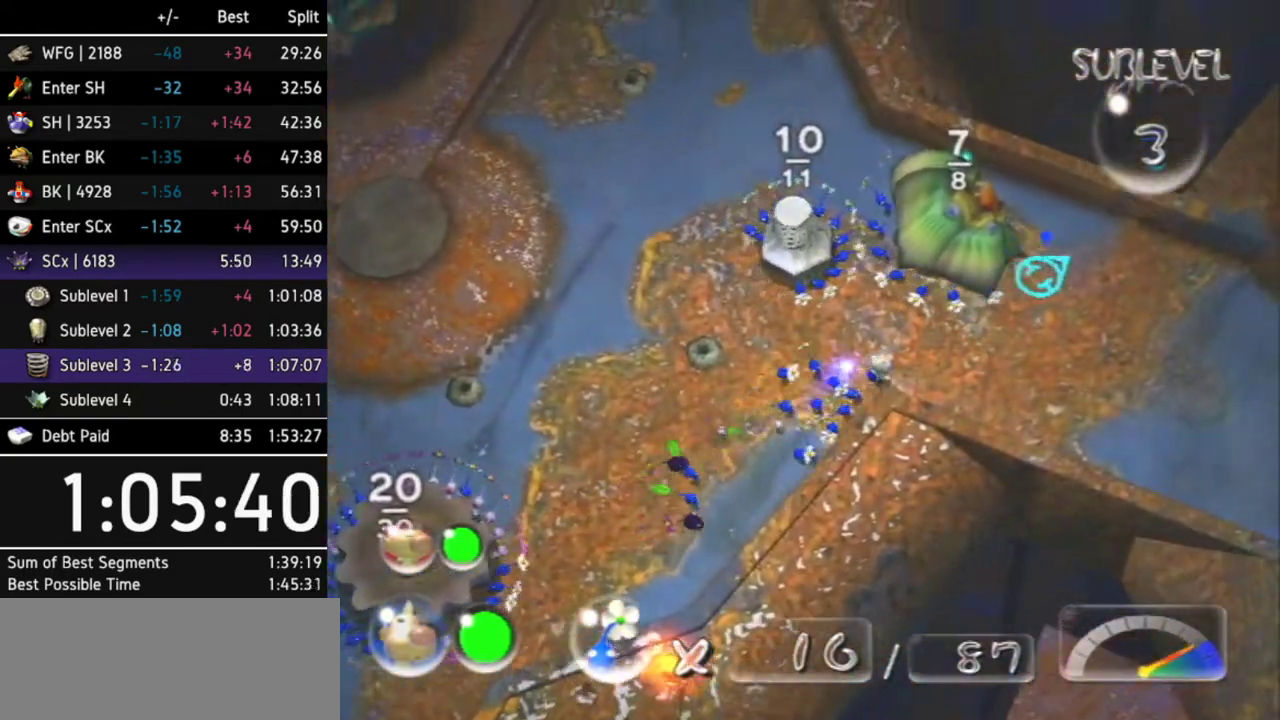
{"buttons": [], "left_stick": "right", "right_stick": "center"}
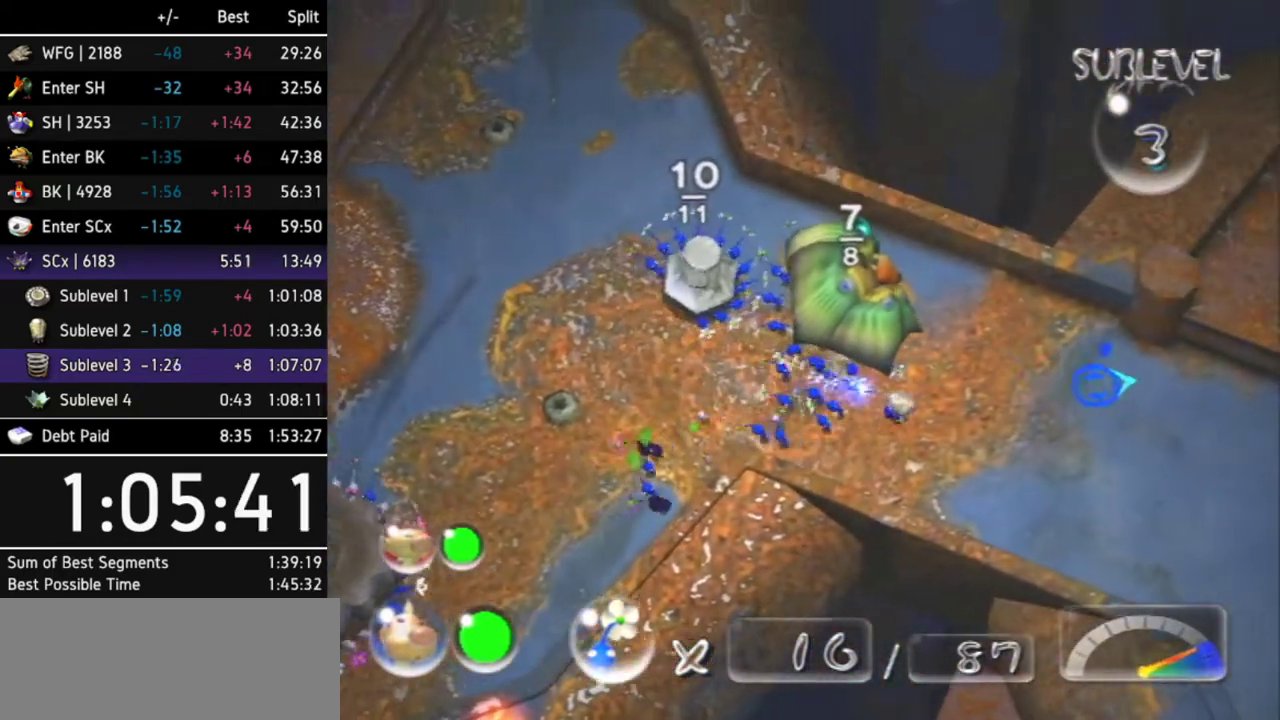
{"buttons": [], "left_stick": "up-right", "right_stick": "center", "events": [[100, "left_stick", "up-right"]]}
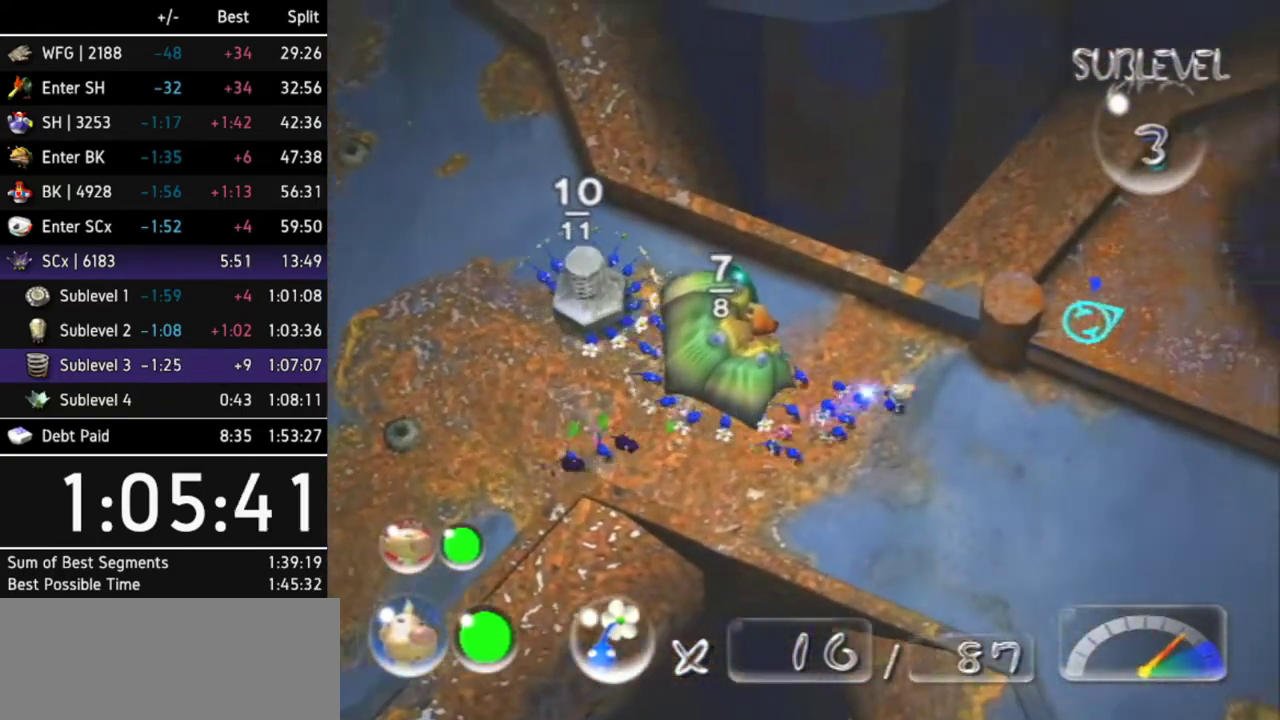
{"buttons": [], "left_stick": "center", "right_stick": "down-left", "events": [[133, "left_stick", "up-left"], [200, "left_stick", "left"], [367, "right_stick", "left"], [433, "left_stick", "center"], [467, "right_stick", "down-left"]]}
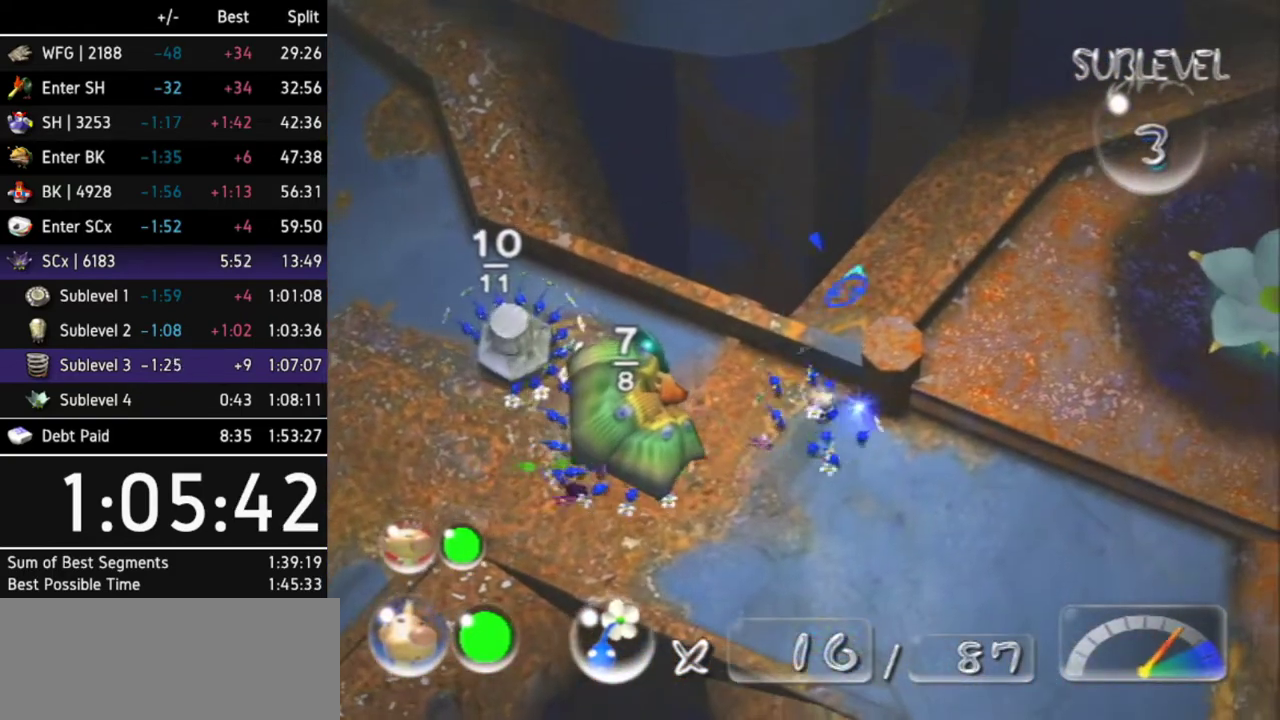
{"buttons": [], "left_stick": "center", "right_stick": "center"}
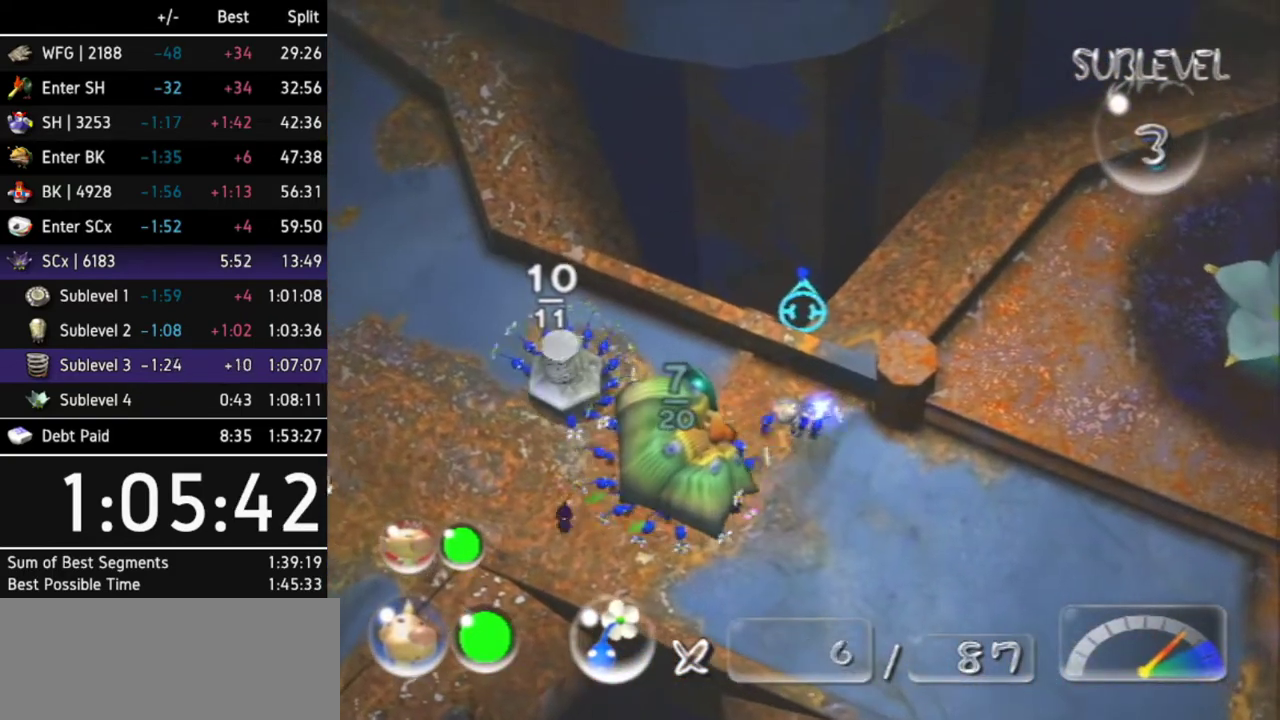
{"buttons": [], "left_stick": "down-left", "right_stick": "left"}
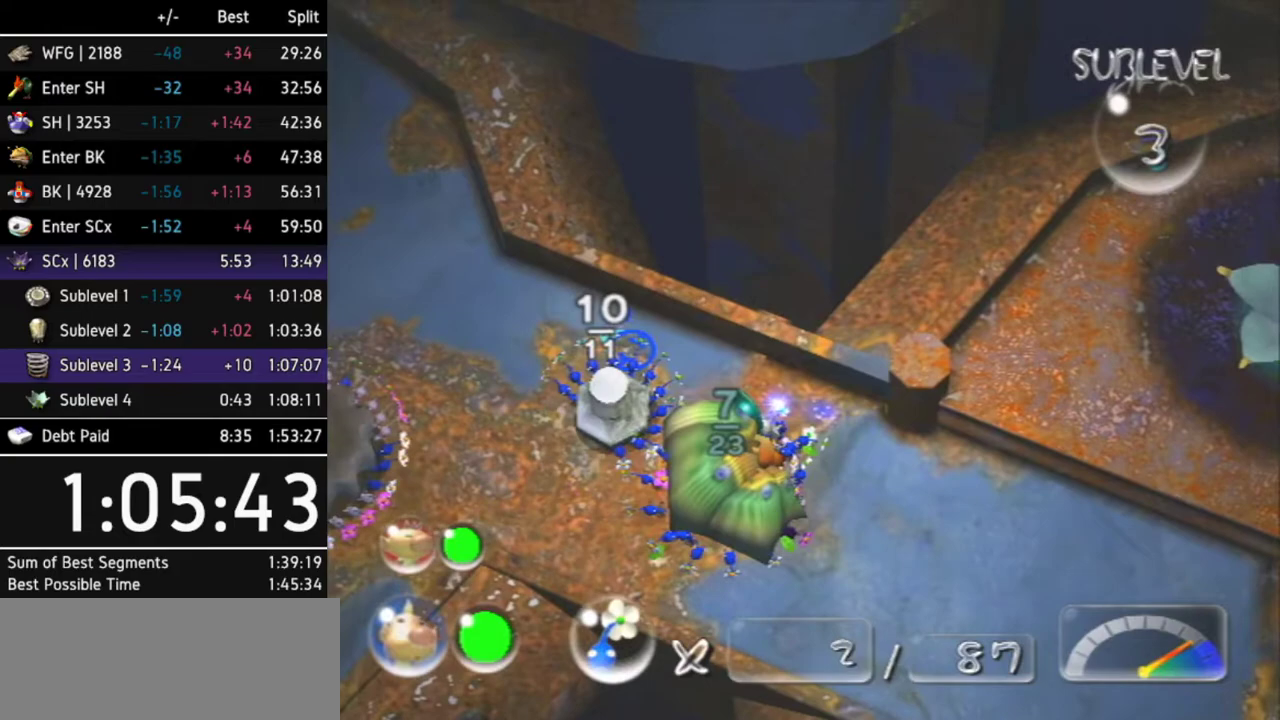
{"buttons": [], "left_stick": "center", "right_stick": "left", "events": [[167, "left_stick", "center"]]}
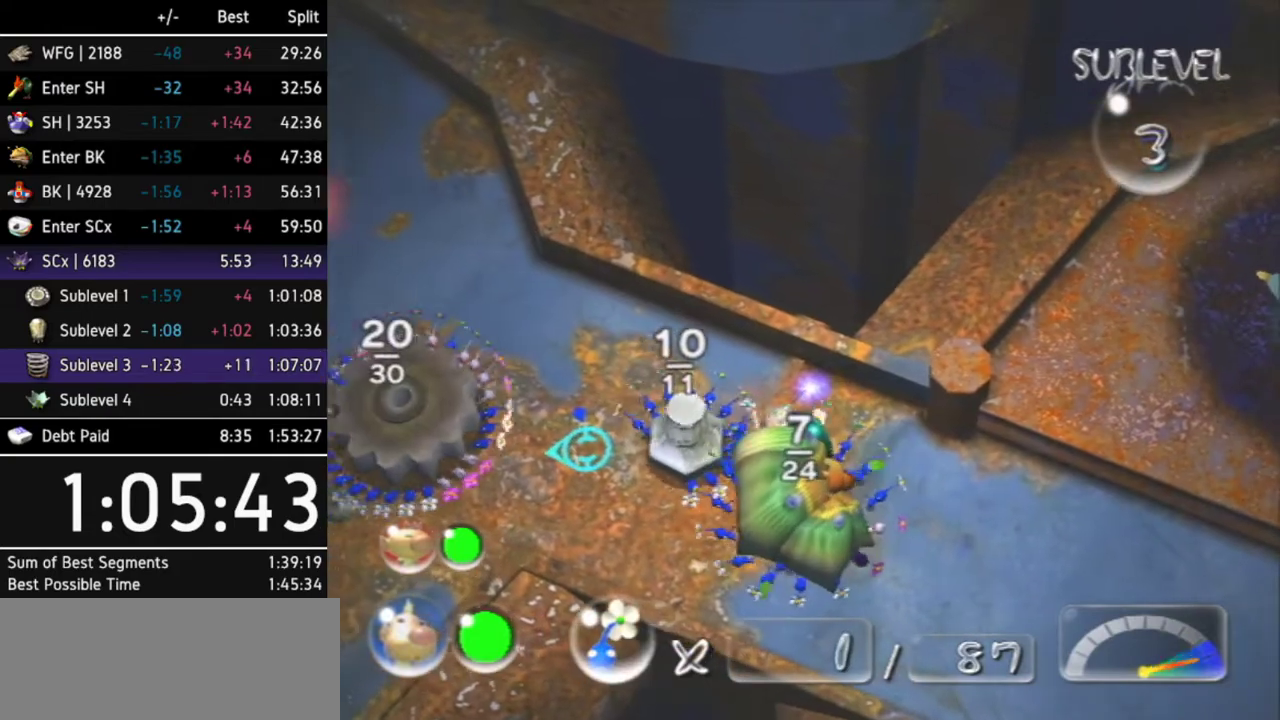
{"buttons": [], "left_stick": "down-left", "right_stick": "down-left", "events": [[100, "left_stick", "down-left"], [100, "right_stick", "down-left"]]}
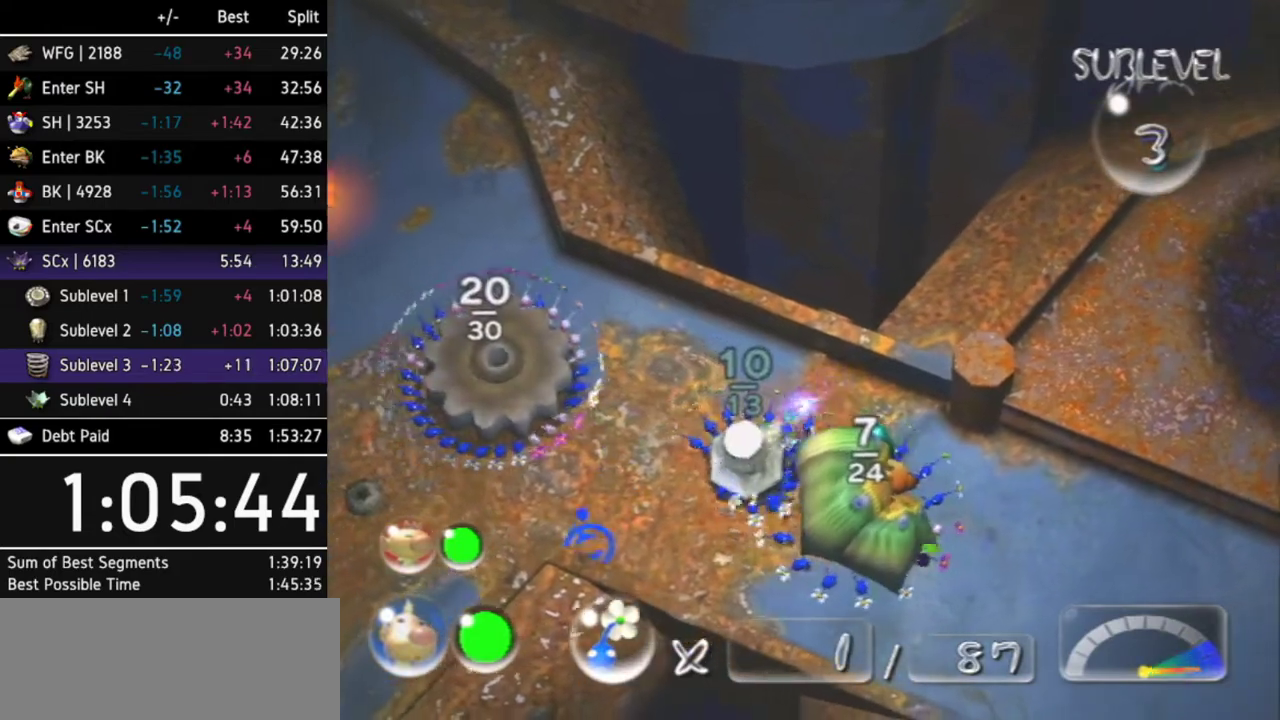
{"buttons": [], "left_stick": "center", "right_stick": "up-left", "events": [[133, "left_stick", "down-right"], [133, "right_stick", "down"], [267, "left_stick", "center"], [333, "right_stick", "left"], [500, "right_stick", "up-left"]]}
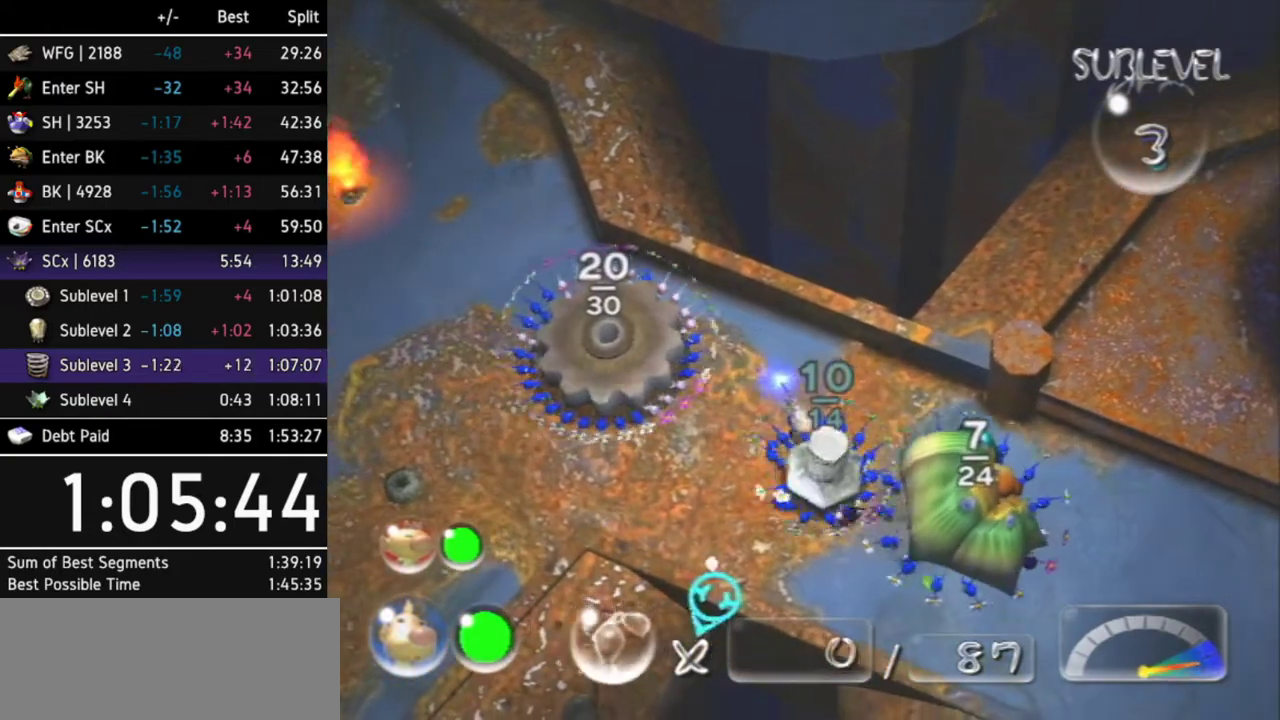
{"buttons": [], "left_stick": "right", "right_stick": "center", "events": [[100, "left_stick", "down-right"], [167, "right_stick", "right"], [333, "left_stick", "right"], [400, "right_stick", "center"]]}
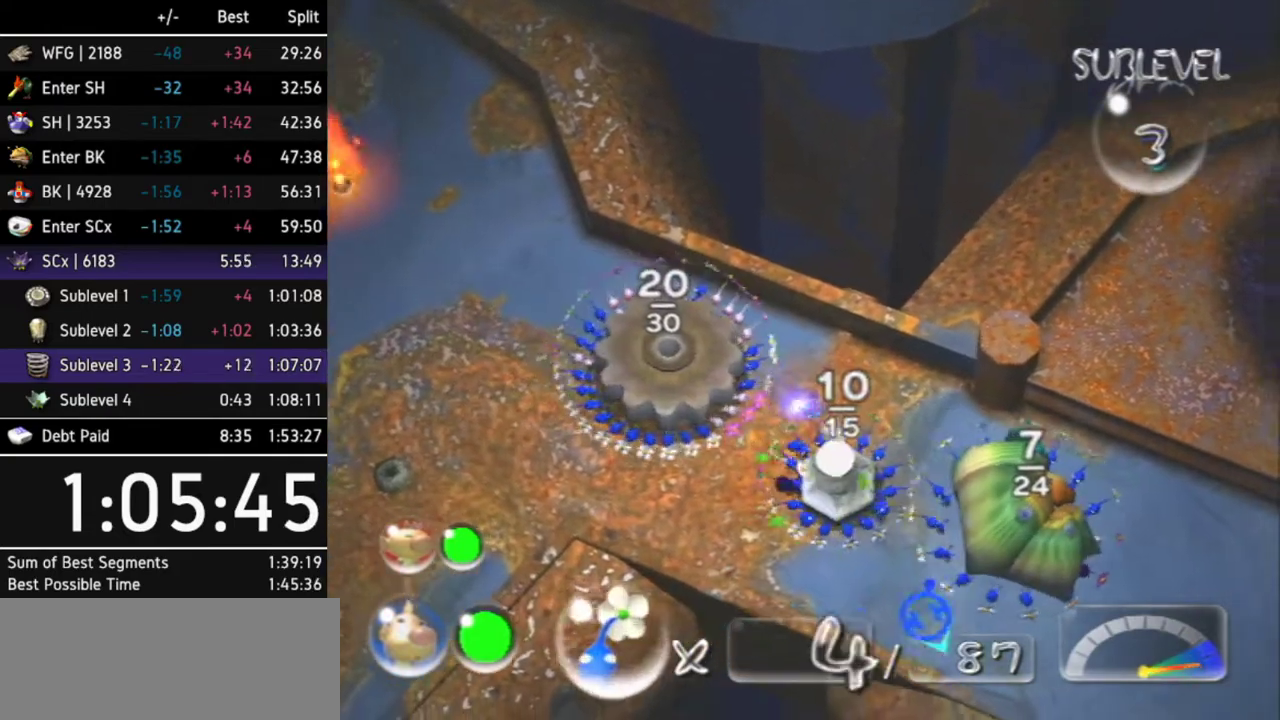
{"buttons": [], "left_stick": "up", "right_stick": "center", "events": [[33, "L1", "down"], [100, "left_stick", "up-right"], [400, "L1", "up"], [500, "left_stick", "up"]]}
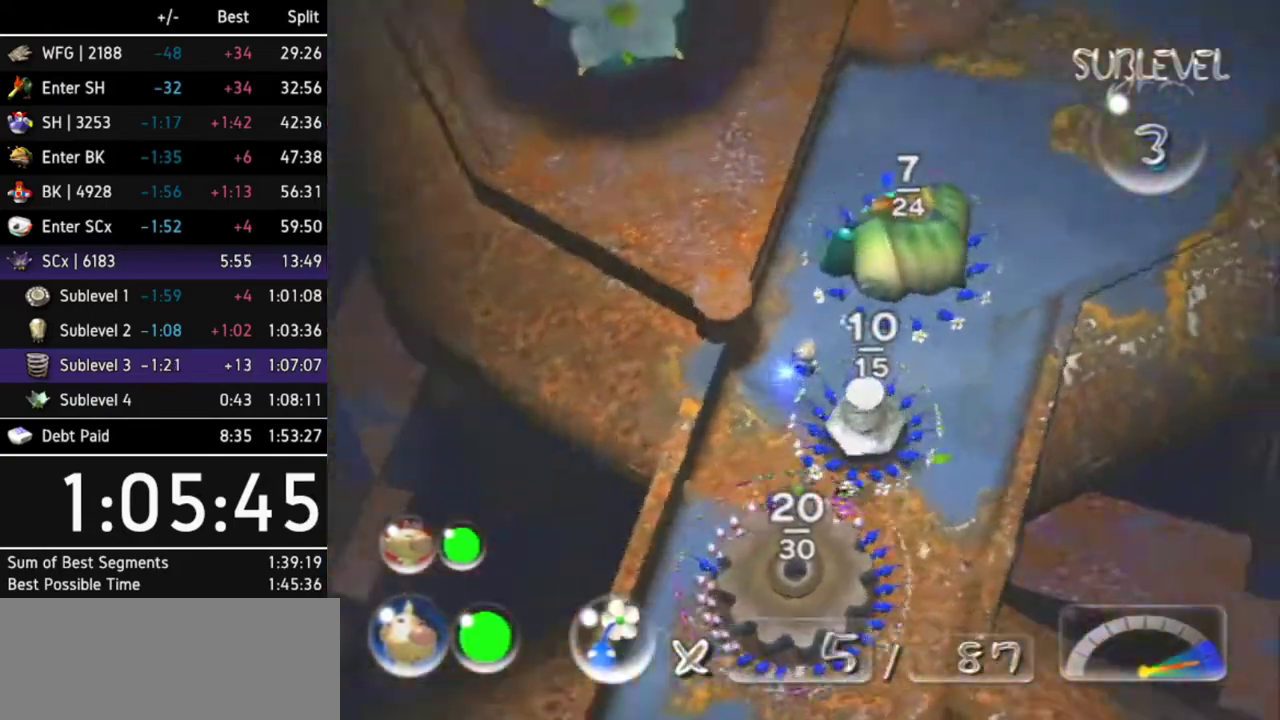
{"buttons": [], "left_stick": "up", "right_stick": "center"}
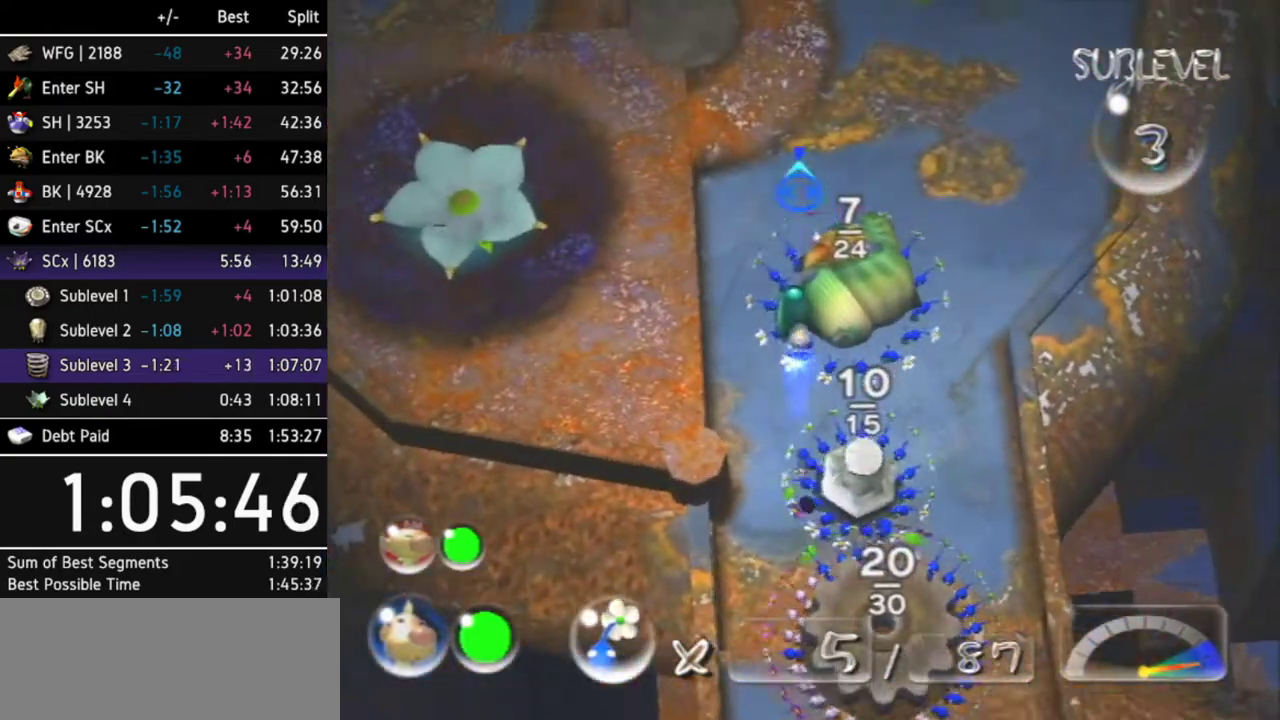
{"buttons": [], "left_stick": "up-left", "right_stick": "center"}
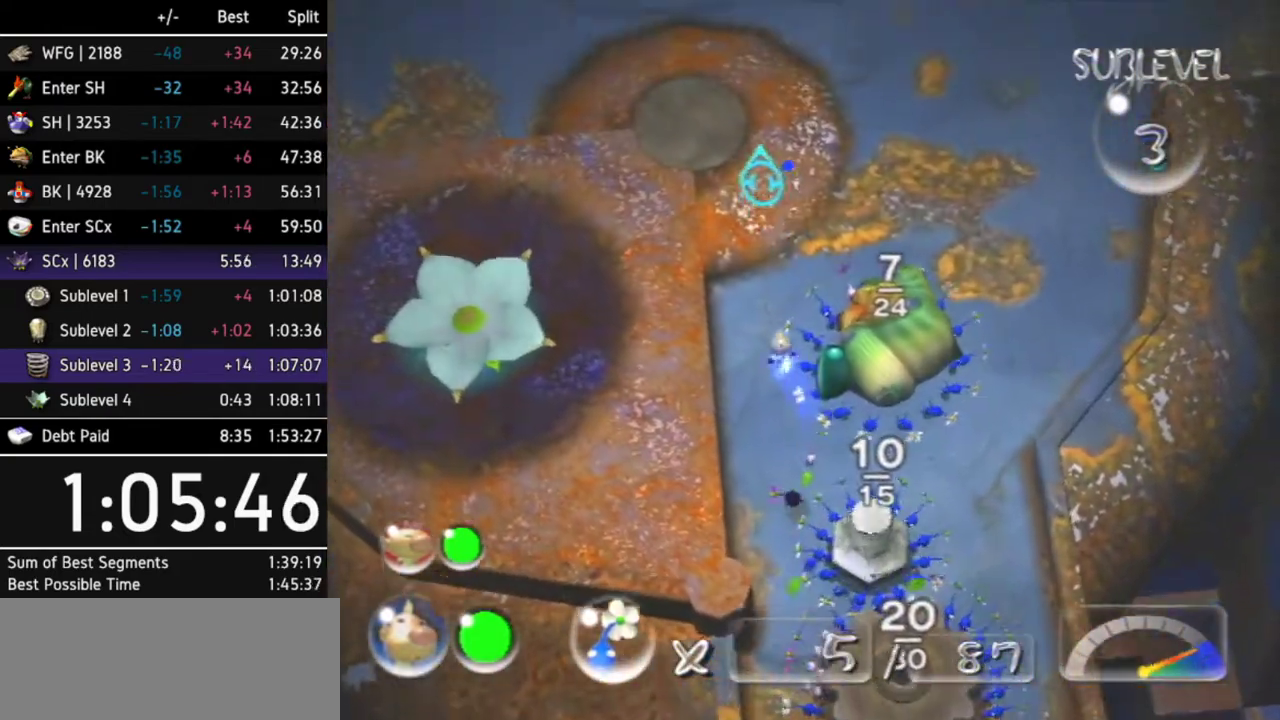
{"buttons": [], "left_stick": "up-right", "right_stick": "center"}
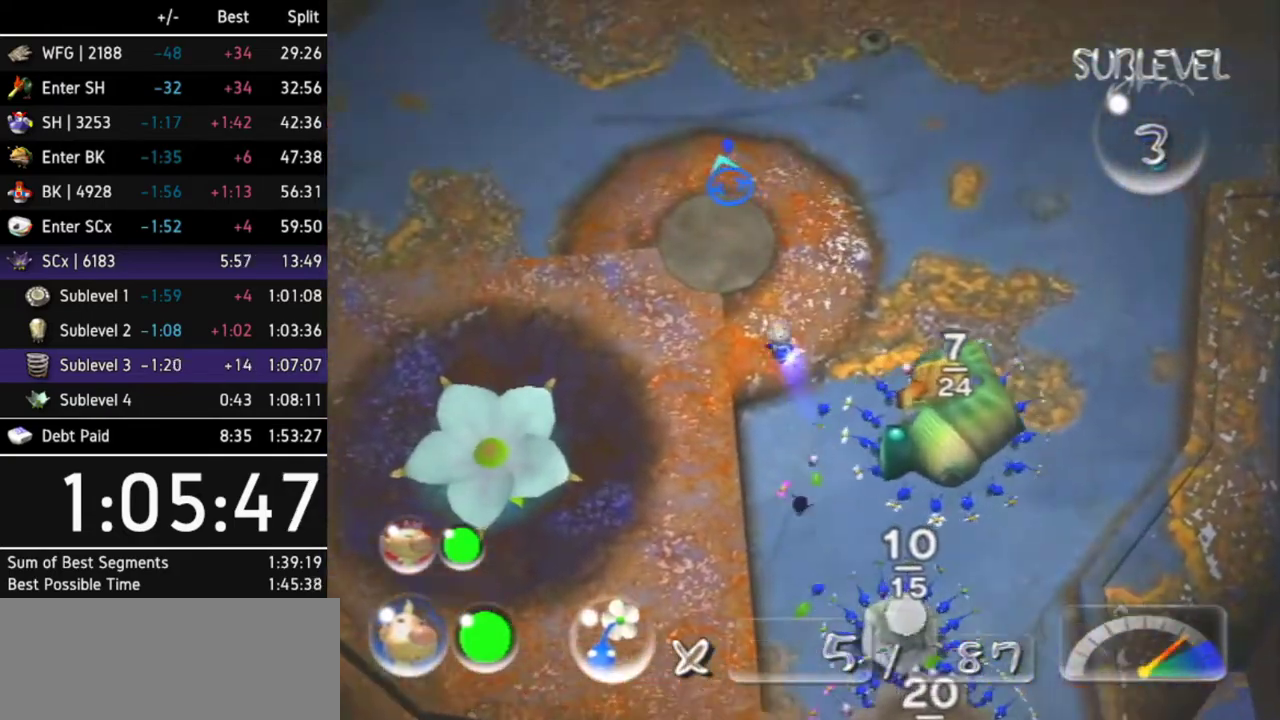
{"buttons": [], "left_stick": "center", "right_stick": "center", "events": [[67, "L1", "down"], [67, "Z", "down"], [200, "L1", "up"], [200, "Z", "up"], [333, "left_stick", "center"]]}